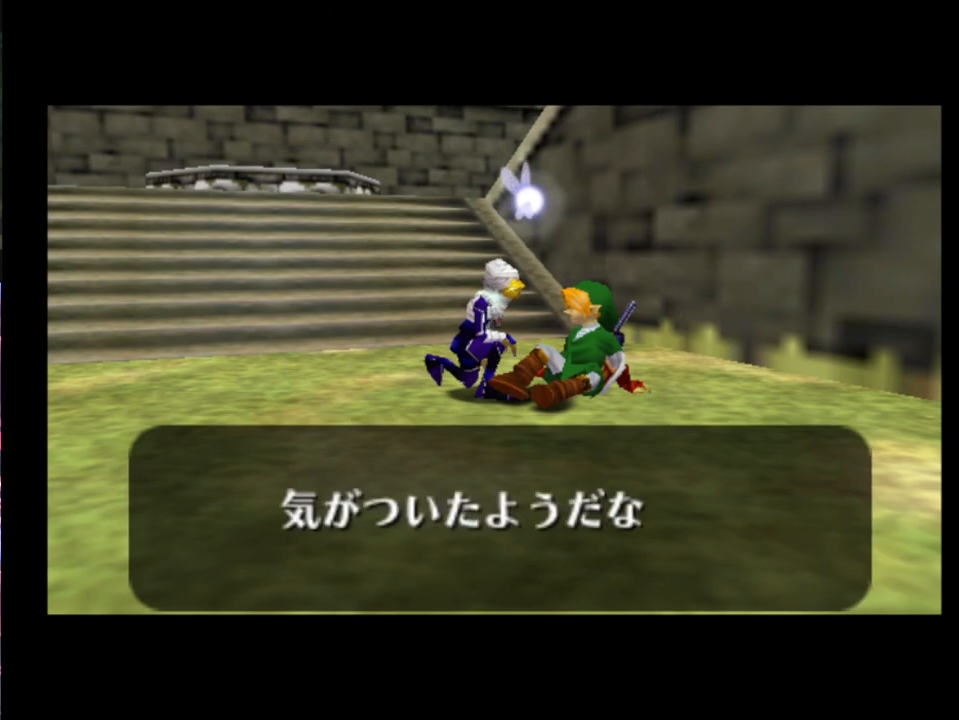
Gameplay with a controller (Xbox layout); each line is a JSON object with the inputs held at the frame after it. "events" lists button and stick changes between this image and that frame as [ms after this image, input, new state], when the widget could be followed in between. Not read: L1 L3 R1 R3 right_stick.
{"buttons": [], "left_stick": "center", "events": [[300, "A", "down"], [433, "A", "up"]]}
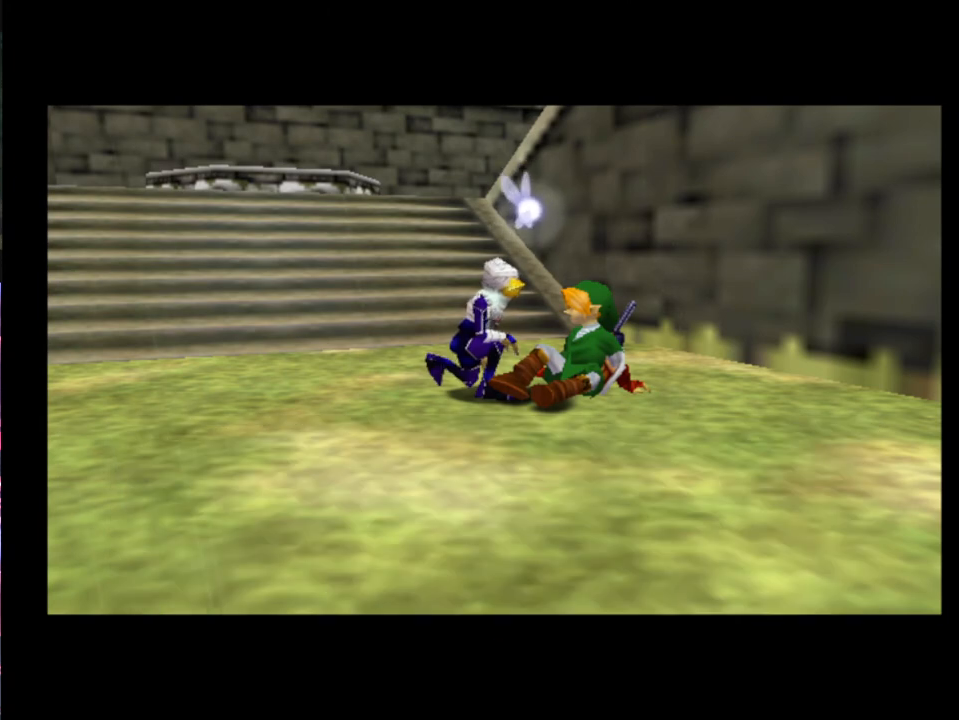
{"buttons": [], "left_stick": "center", "events": []}
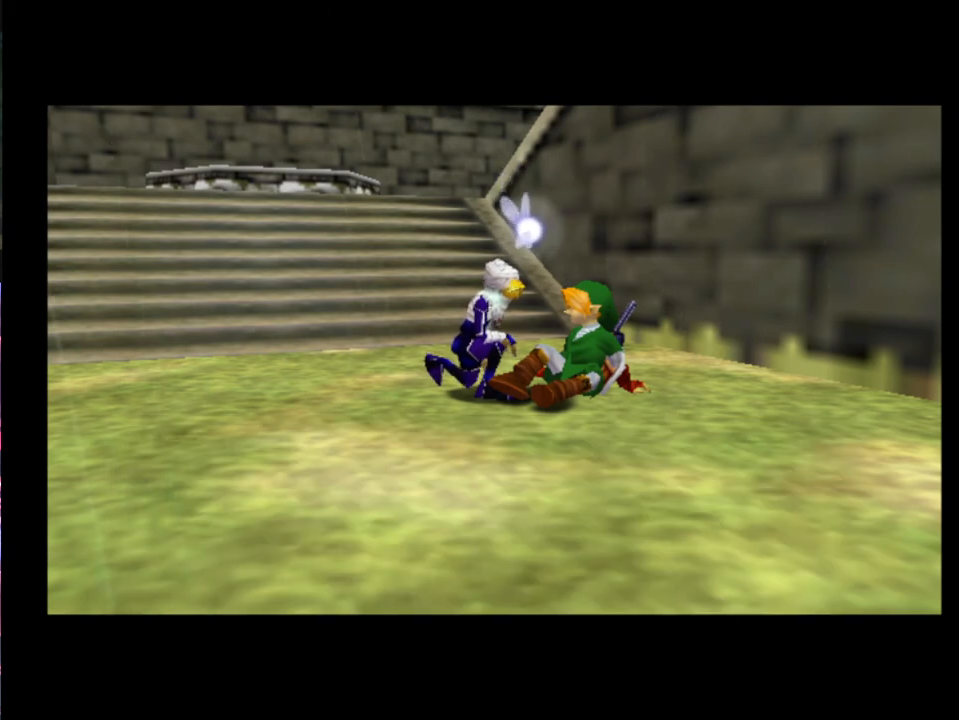
{"buttons": [], "left_stick": "center", "events": []}
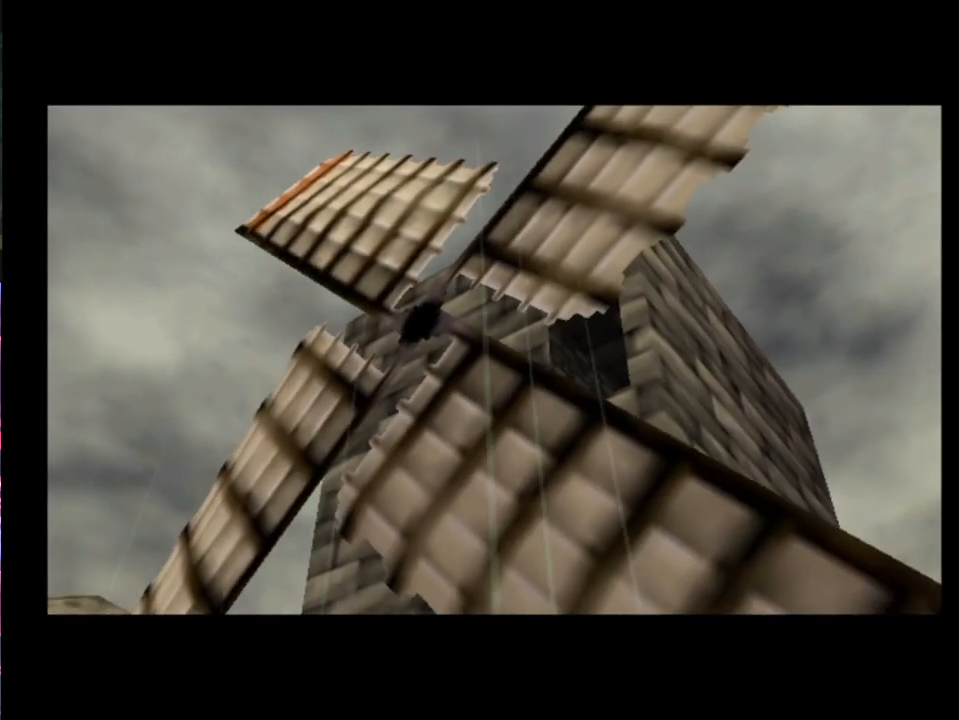
{"buttons": [], "left_stick": "center", "events": []}
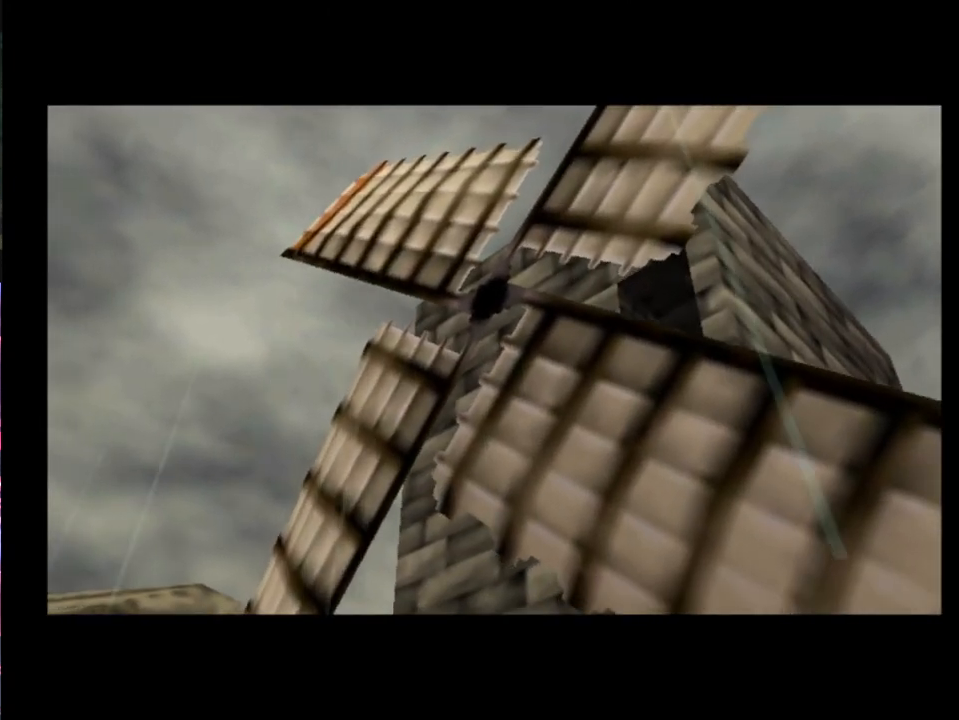
{"buttons": [], "left_stick": "center", "events": []}
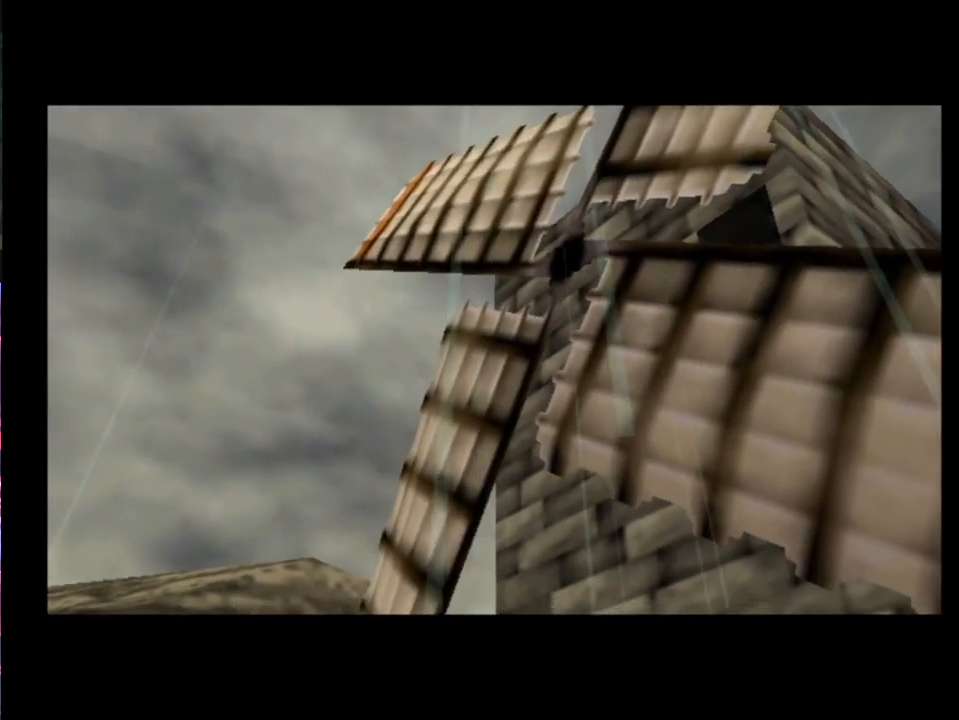
{"buttons": [], "left_stick": "center", "events": []}
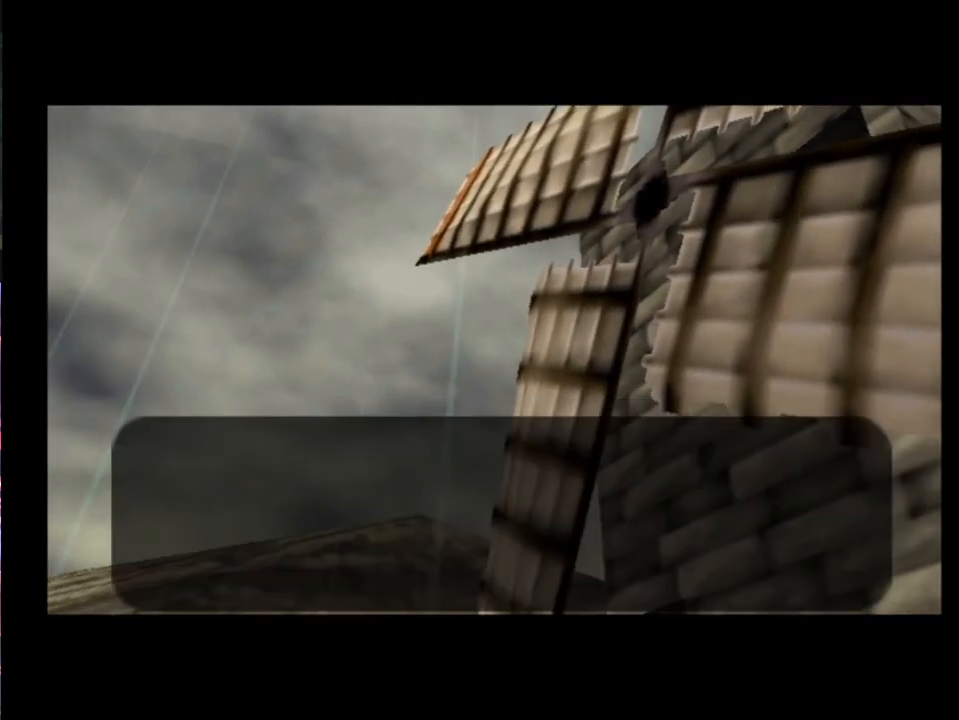
{"buttons": ["A"], "left_stick": "center", "events": [[267, "A", "down"], [300, "A", "up"], [367, "A", "down"], [400, "A", "up"], [433, "X", "down"], [467, "X", "up"], [500, "A", "down"]]}
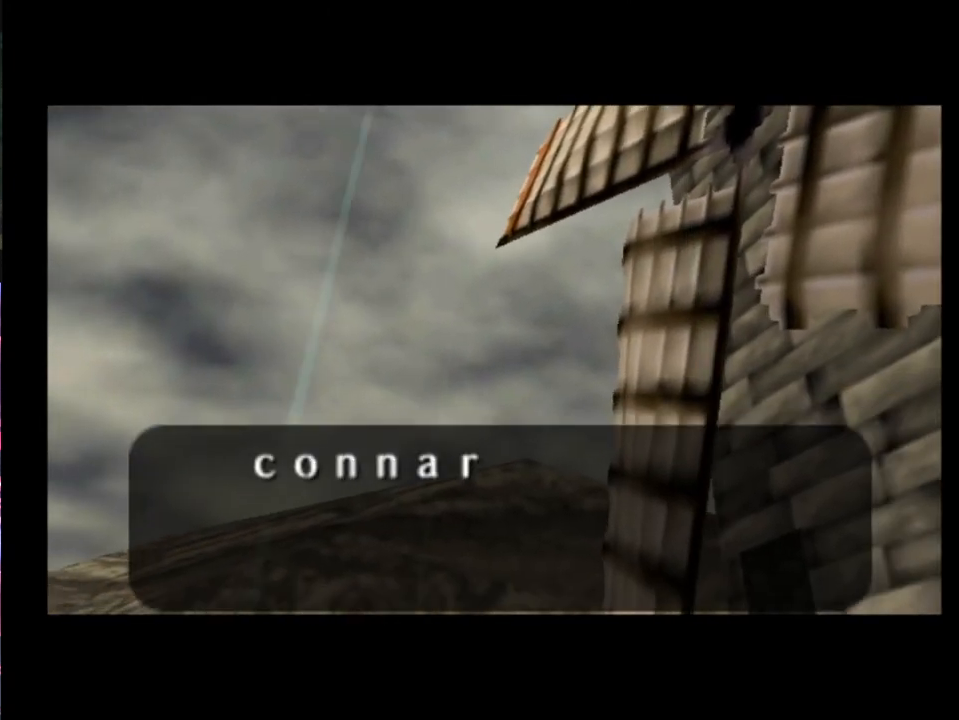
{"buttons": ["A"], "left_stick": "center", "events": [[33, "A", "up"], [67, "X", "down"], [133, "A", "down"], [167, "A", "up"], [167, "X", "up"], [233, "A", "down"], [233, "X", "down"], [267, "A", "up"], [300, "X", "up"], [367, "X", "down"], [433, "X", "up"], [467, "A", "down"]]}
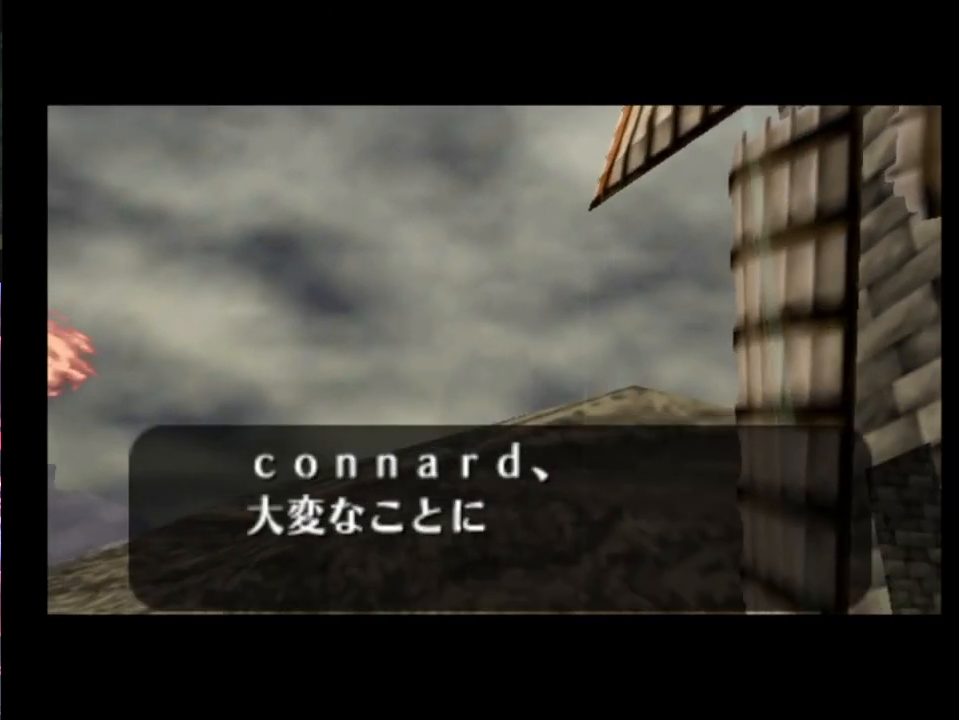
{"buttons": [], "left_stick": "center", "events": [[33, "A", "up"], [33, "X", "down"], [100, "A", "down"], [100, "X", "up"], [167, "A", "up"], [300, "X", "down"], [333, "A", "down"], [333, "X", "up"], [400, "A", "up"], [467, "A", "down"], [500, "A", "up"]]}
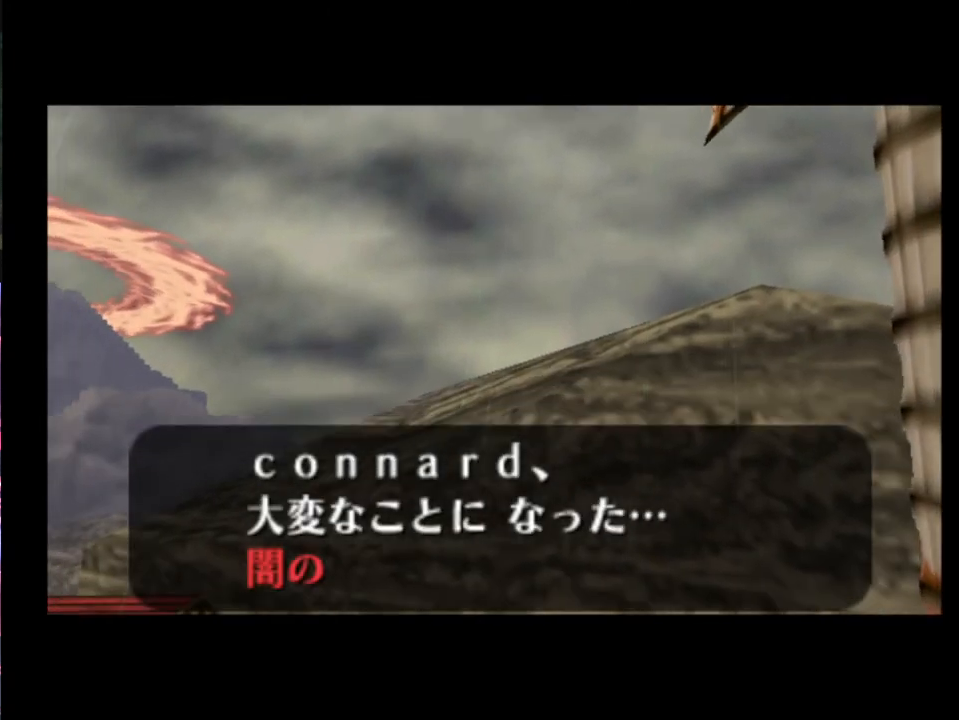
{"buttons": [], "left_stick": "center", "events": [[100, "X", "down"], [167, "X", "up"], [300, "A", "down"], [333, "A", "up"], [367, "X", "down"], [433, "A", "down"], [433, "X", "up"], [500, "A", "up"]]}
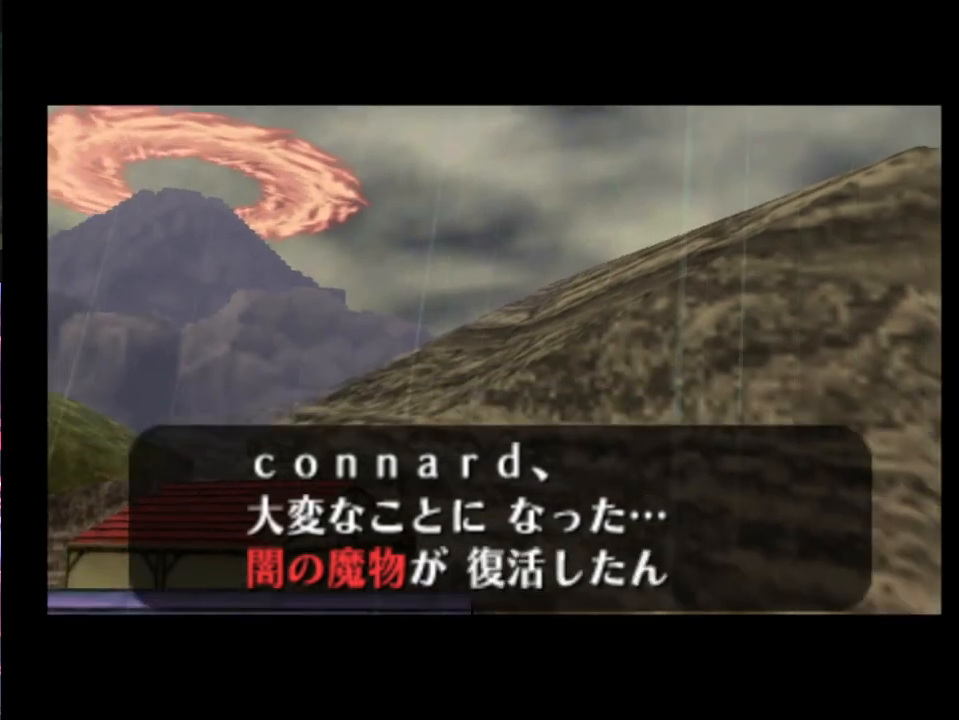
{"buttons": [], "left_stick": "center", "events": [[67, "A", "down"], [100, "A", "up"], [100, "X", "down"], [167, "X", "up"], [267, "X", "down"], [333, "X", "up"]]}
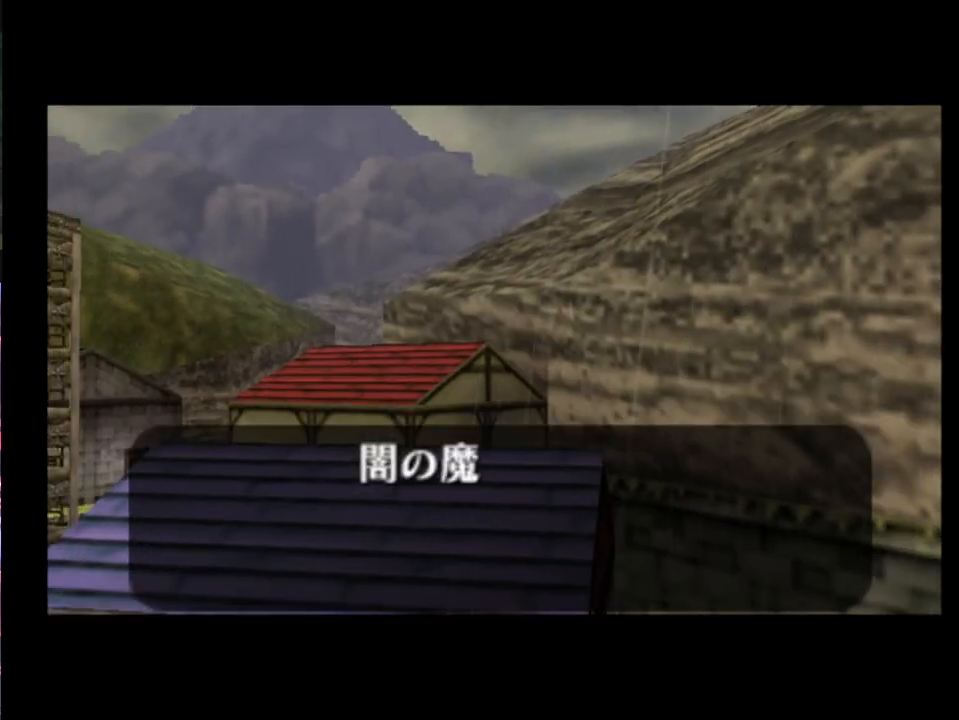
{"buttons": [], "left_stick": "center", "events": []}
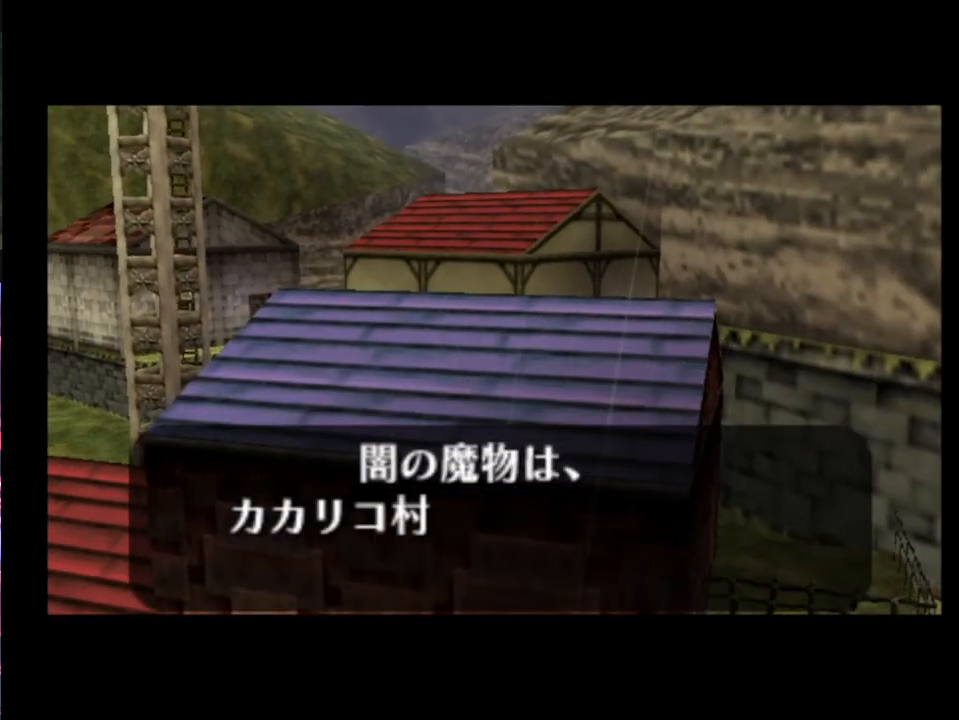
{"buttons": [], "left_stick": "center", "events": []}
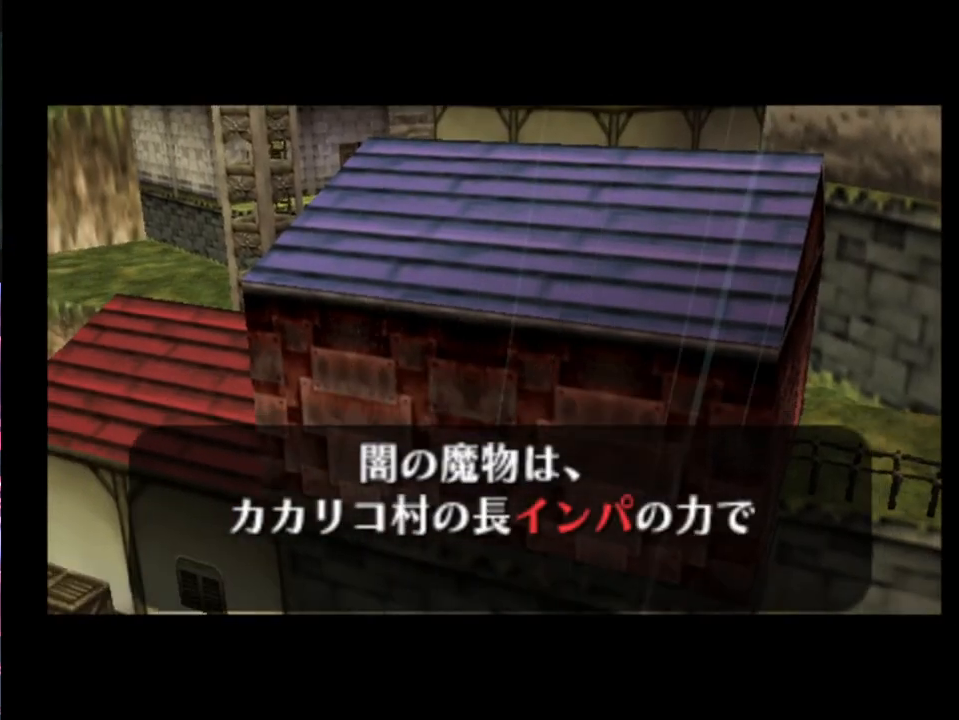
{"buttons": [], "left_stick": "center", "events": []}
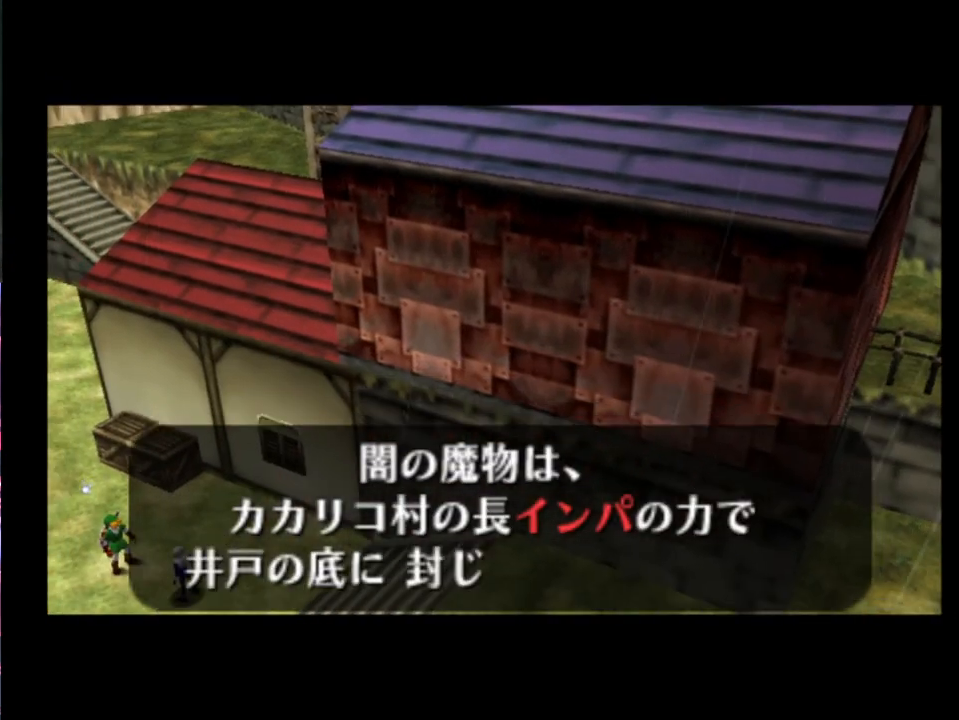
{"buttons": ["X"], "left_stick": "center", "events": [[67, "X", "down"], [133, "X", "up"], [200, "X", "down"], [267, "A", "down"], [267, "X", "up"], [300, "A", "up"], [467, "A", "down"], [467, "X", "down"], [500, "A", "up"]]}
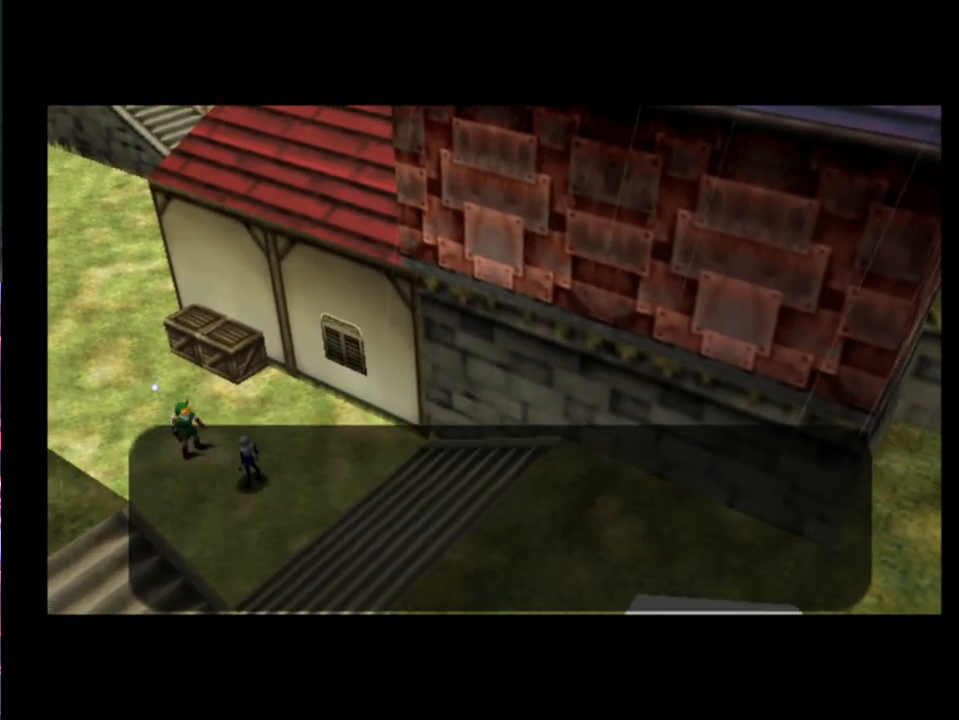
{"buttons": [], "left_stick": "center", "events": [[67, "A", "down"], [67, "X", "up"], [133, "A", "up"], [167, "X", "down"], [233, "X", "up"]]}
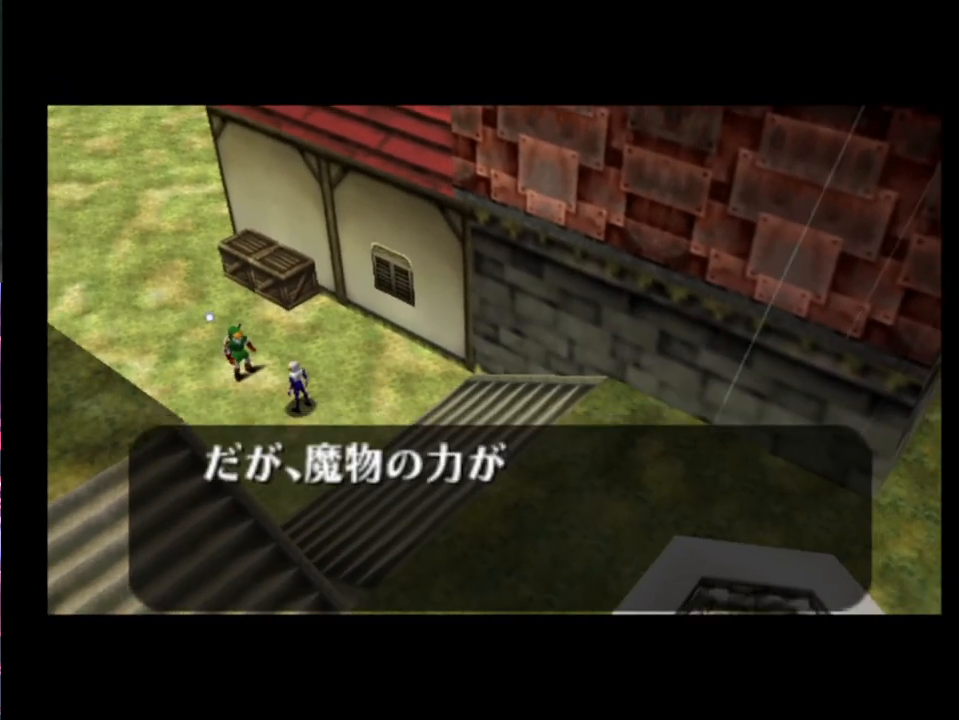
{"buttons": [], "left_stick": "center", "events": []}
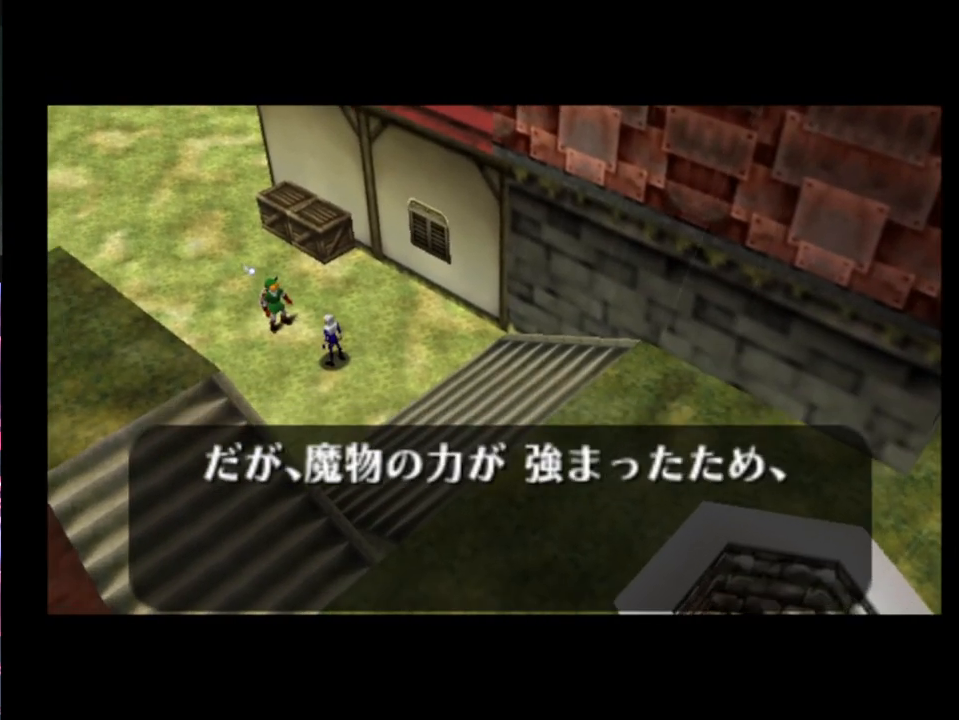
{"buttons": [], "left_stick": "center", "events": []}
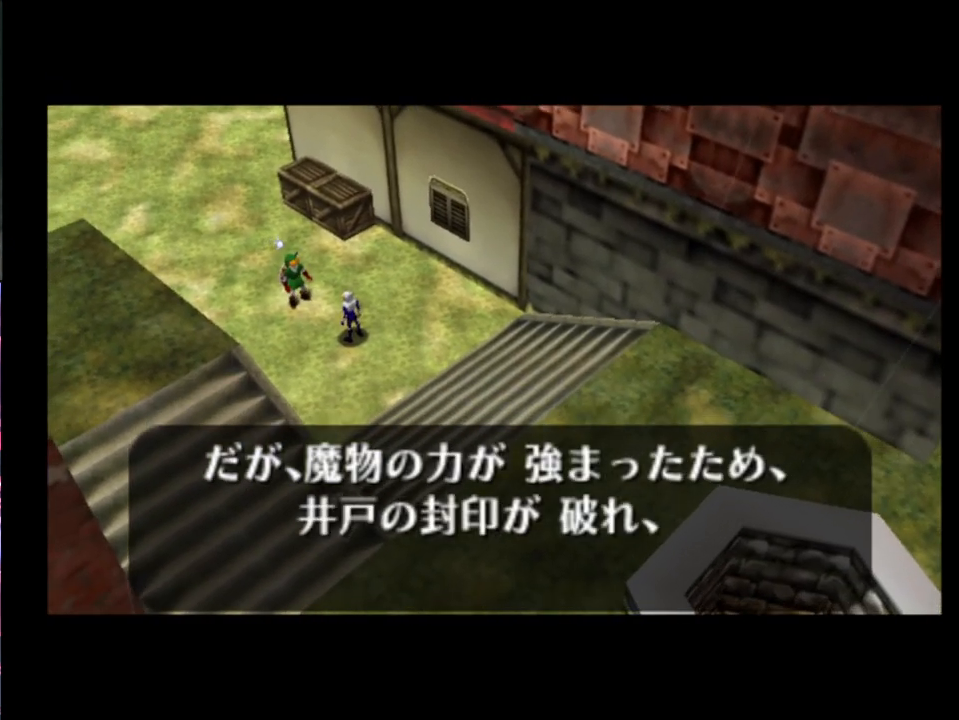
{"buttons": ["X"], "left_stick": "center", "events": [[433, "X", "down"]]}
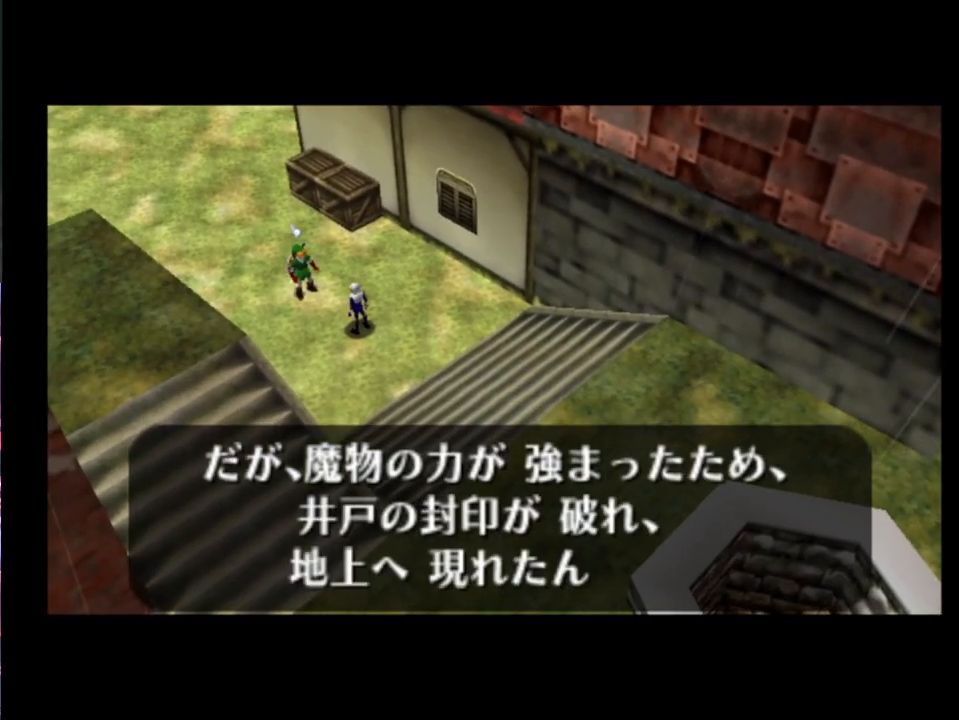
{"buttons": [], "left_stick": "center", "events": [[33, "X", "up"], [133, "X", "down"], [200, "A", "down"], [200, "X", "up"], [233, "A", "up"], [267, "X", "down"], [333, "A", "down"], [333, "X", "up"], [367, "A", "up"], [400, "X", "down"], [467, "X", "up"]]}
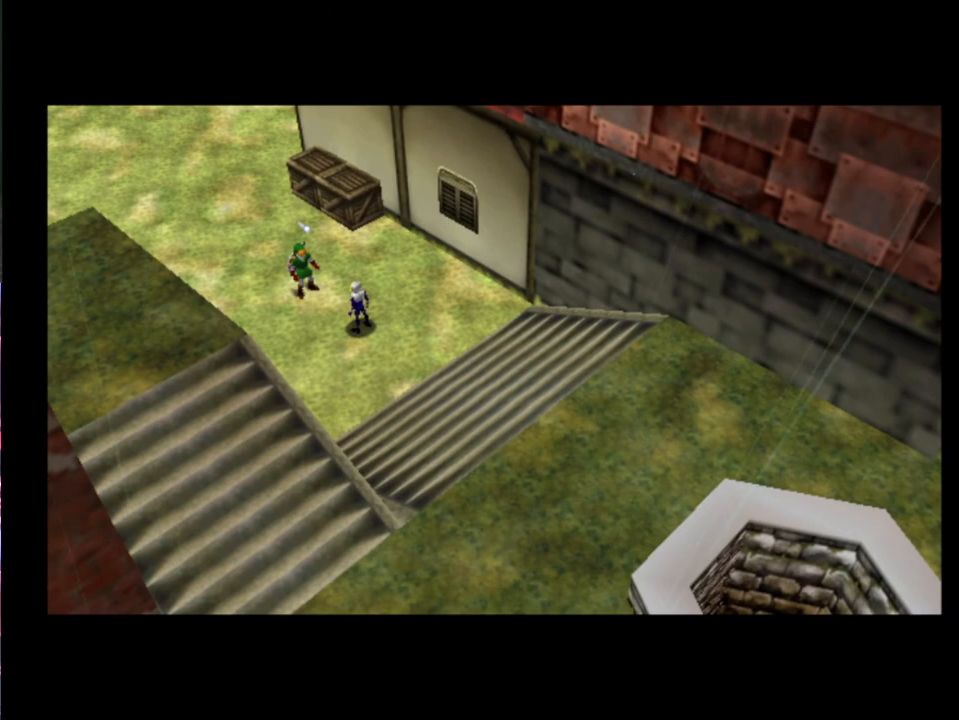
{"buttons": [], "left_stick": "center", "events": []}
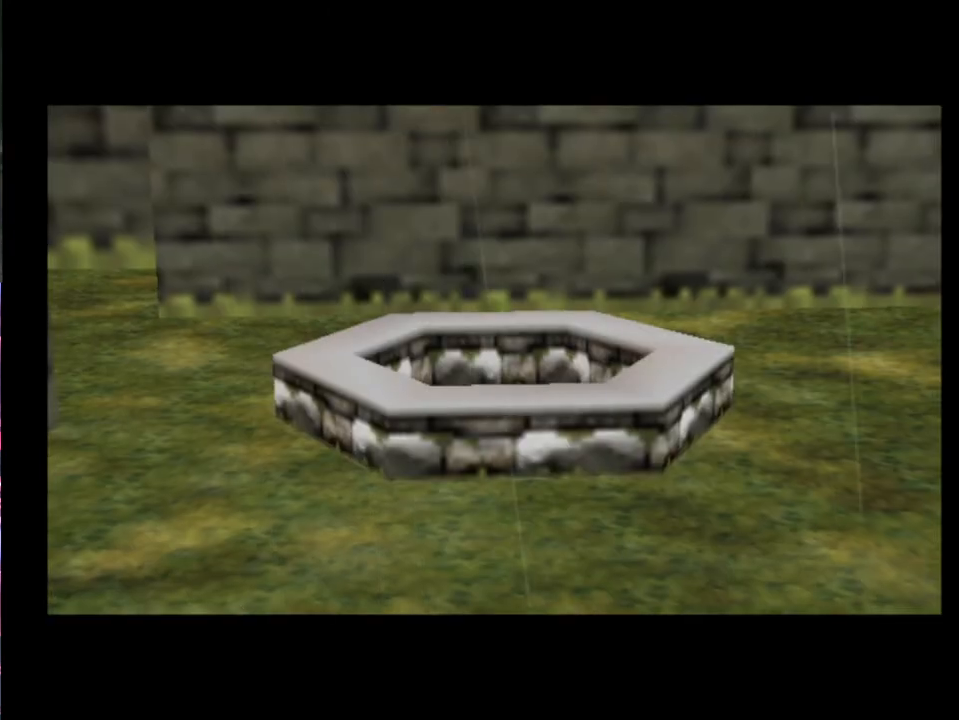
{"buttons": [], "left_stick": "center", "events": []}
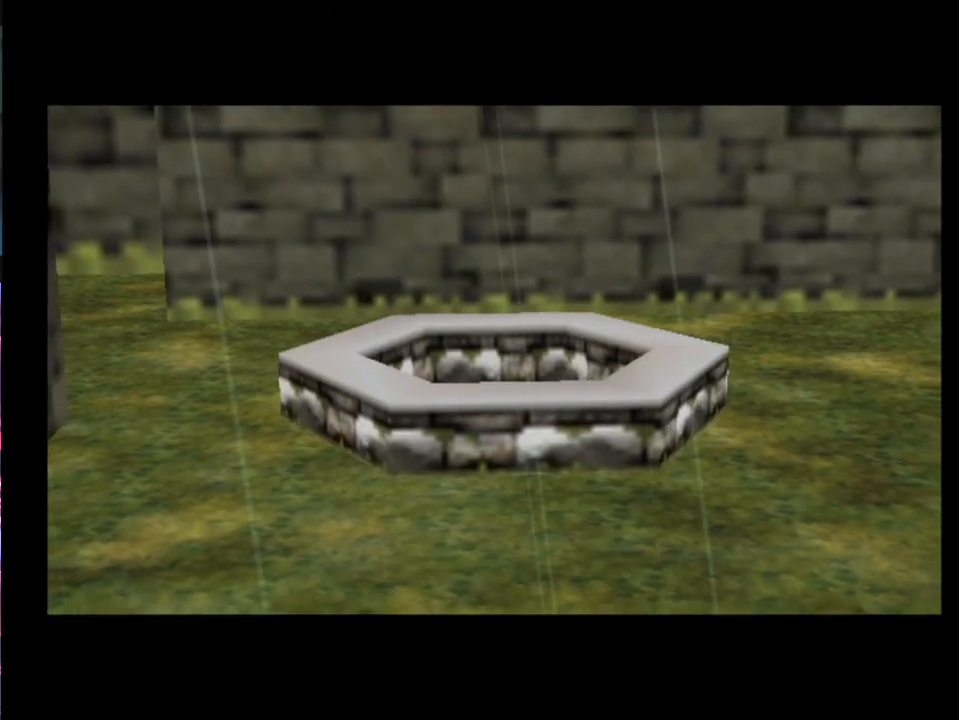
{"buttons": [], "left_stick": "center", "events": []}
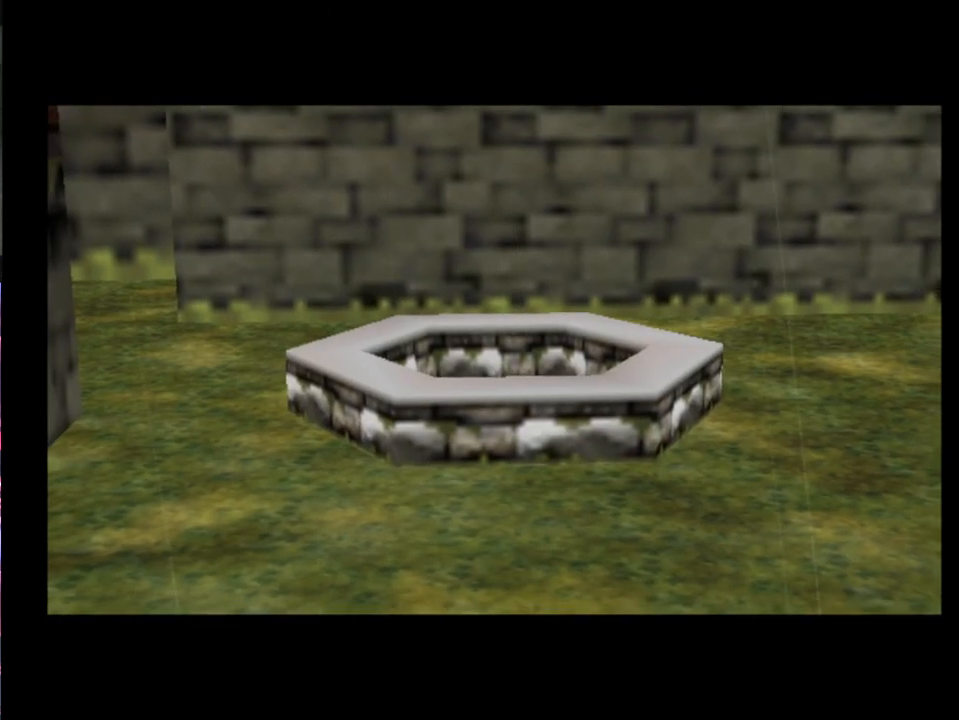
{"buttons": [], "left_stick": "center", "events": []}
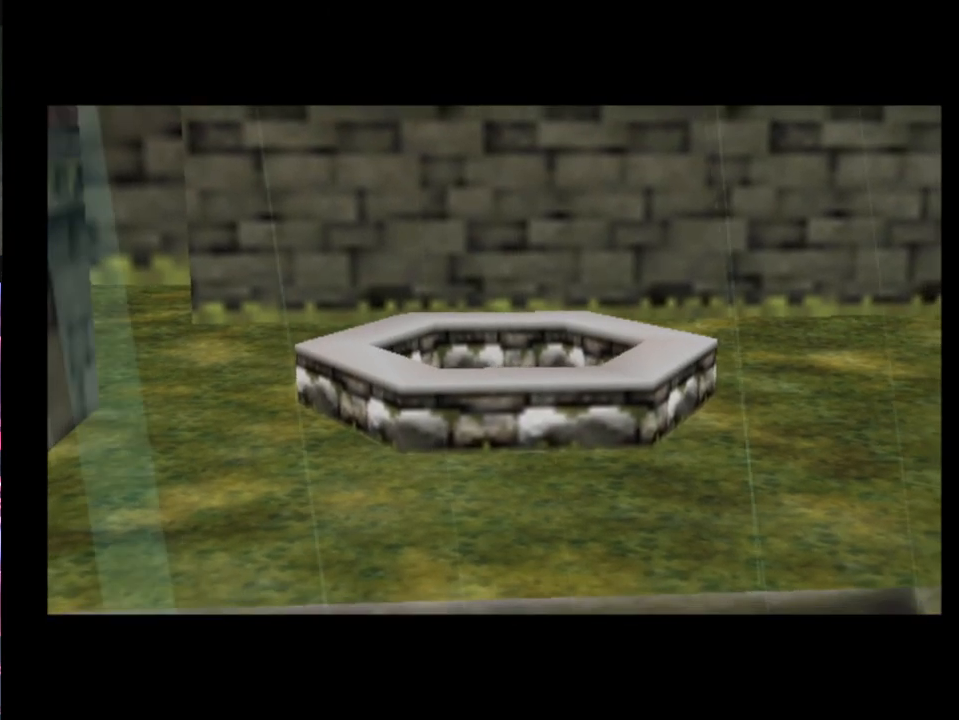
{"buttons": [], "left_stick": "center", "events": []}